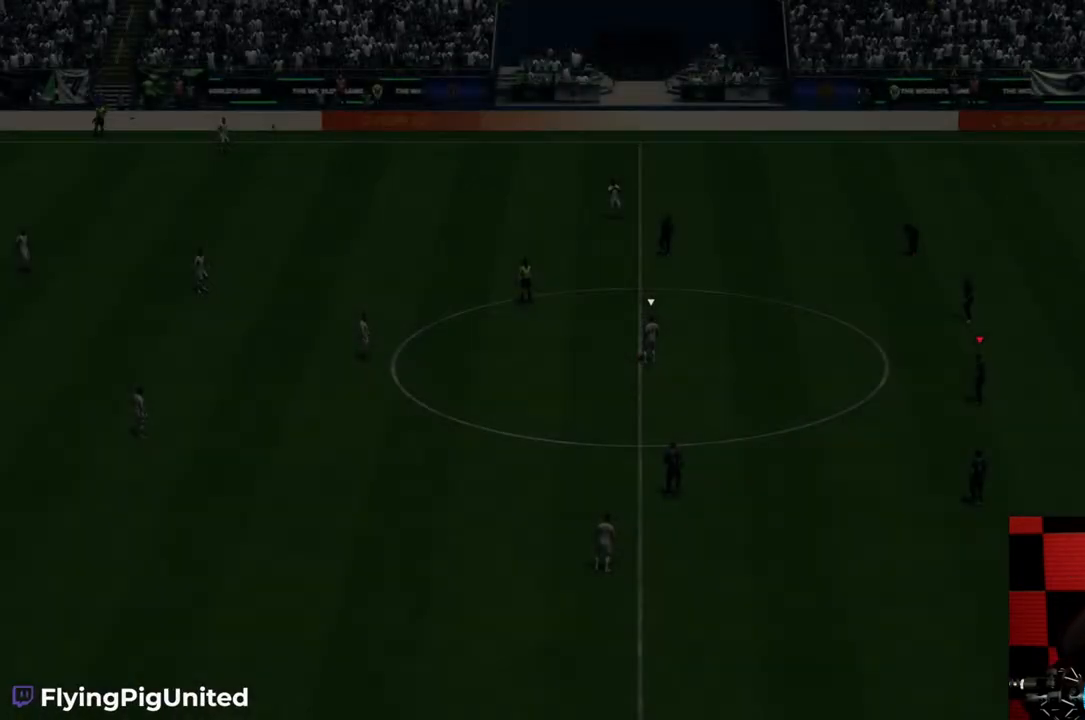
Gameplay with a controller (Xbox layout); each line is a JSON object with the inputs held at the frame after it. "events" lists button and stick changes between this image and that frame as [ms after this image, input, new state], when the widget could be followed in between. Not read: L3 R3.
{"buttons": [], "left_stick": "center", "right_stick": "center", "events": []}
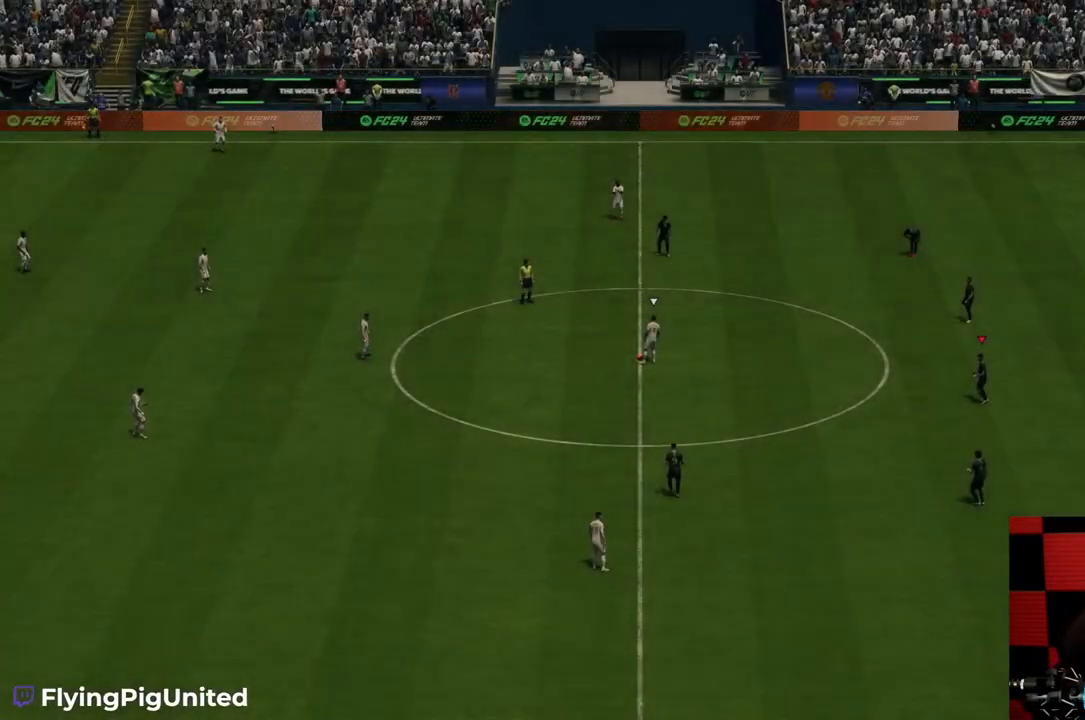
{"buttons": [], "left_stick": "left", "right_stick": "center", "events": [[467, "left_stick", "left"]]}
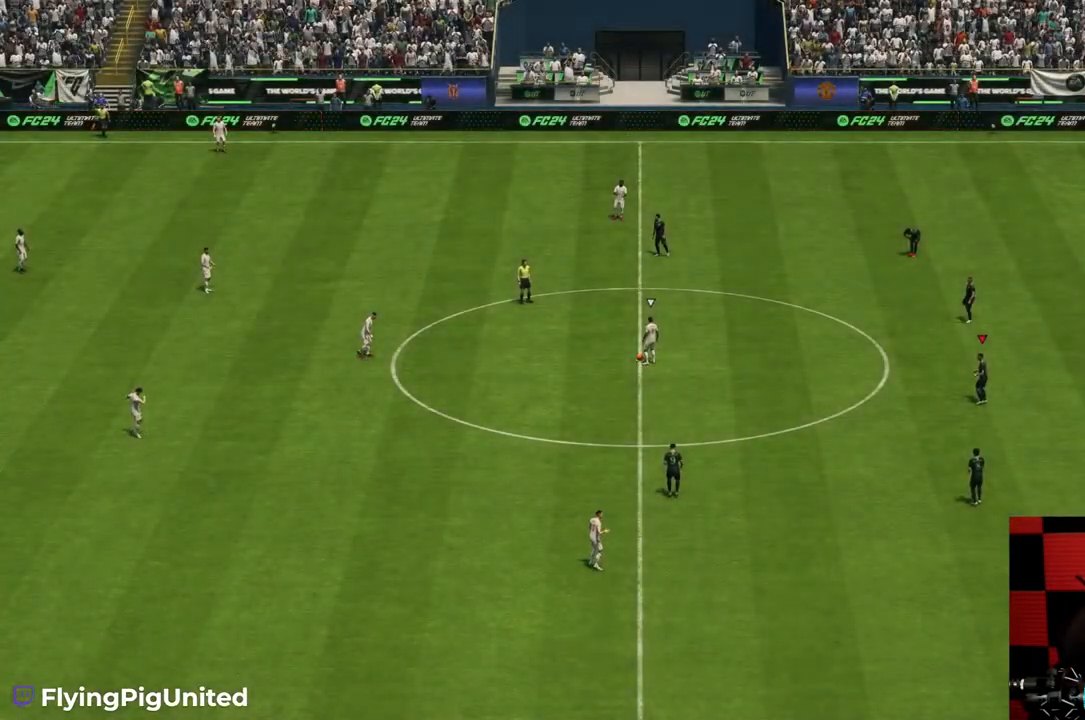
{"buttons": [], "left_stick": "center", "right_stick": "center", "events": [[400, "left_stick", "center"]]}
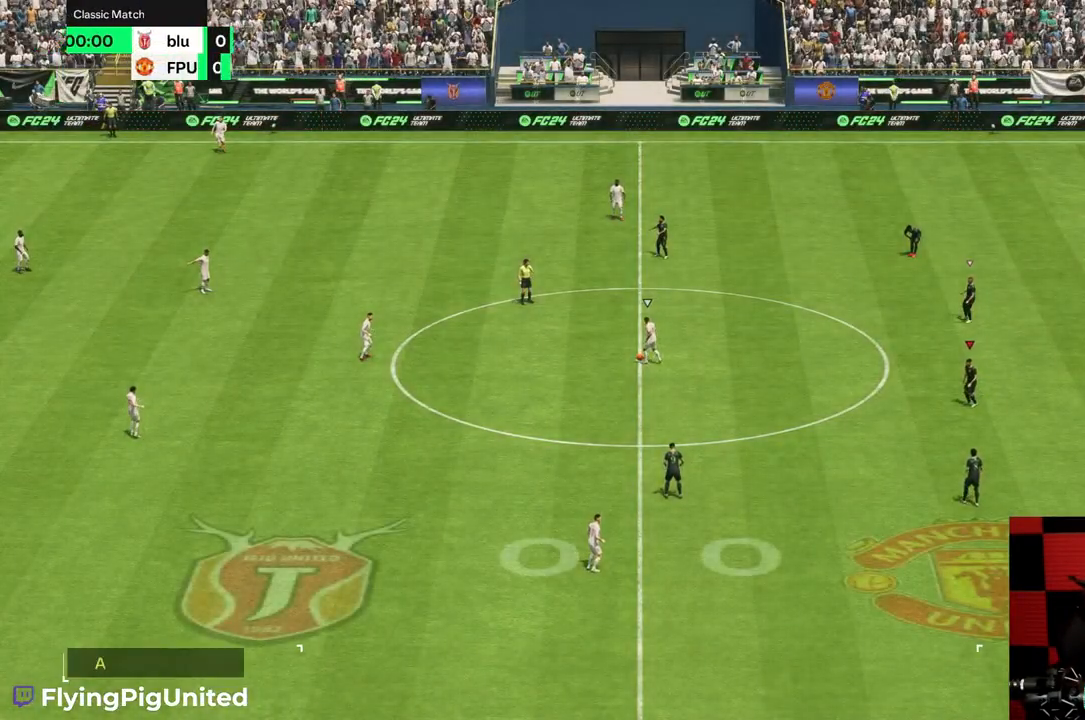
{"buttons": [], "left_stick": "up-left", "right_stick": "center", "events": [[83, "left_stick", "left"], [367, "left_stick", "up-left"]]}
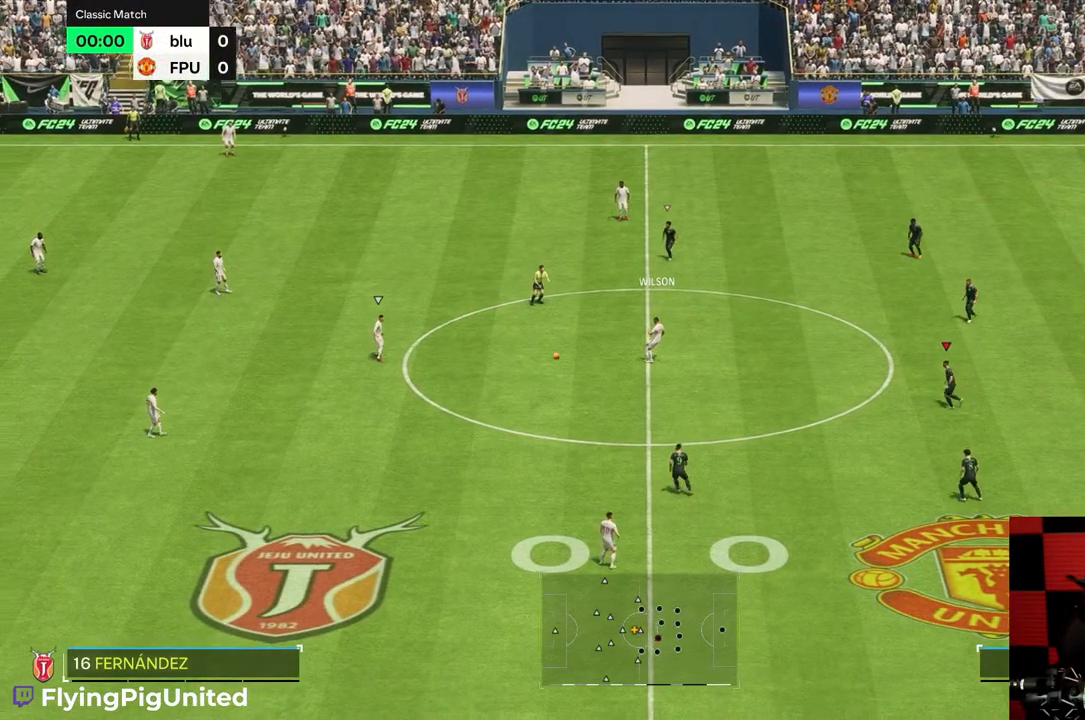
{"buttons": [], "left_stick": "up-left", "right_stick": "center", "events": []}
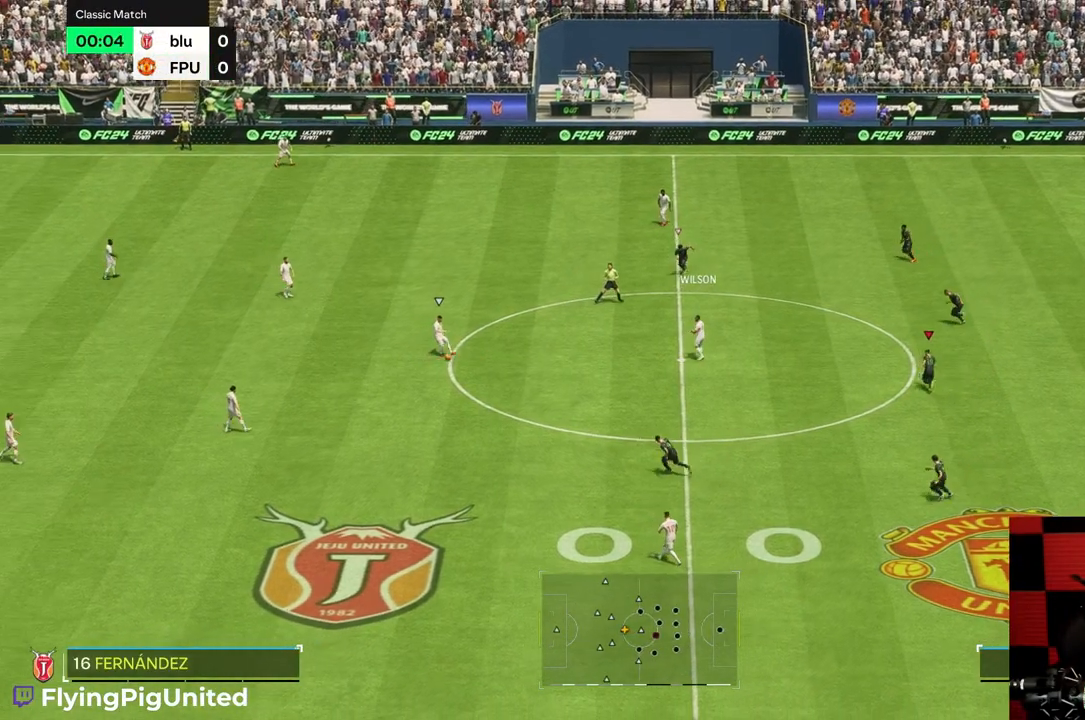
{"buttons": [], "left_stick": "up-left", "right_stick": "center", "events": []}
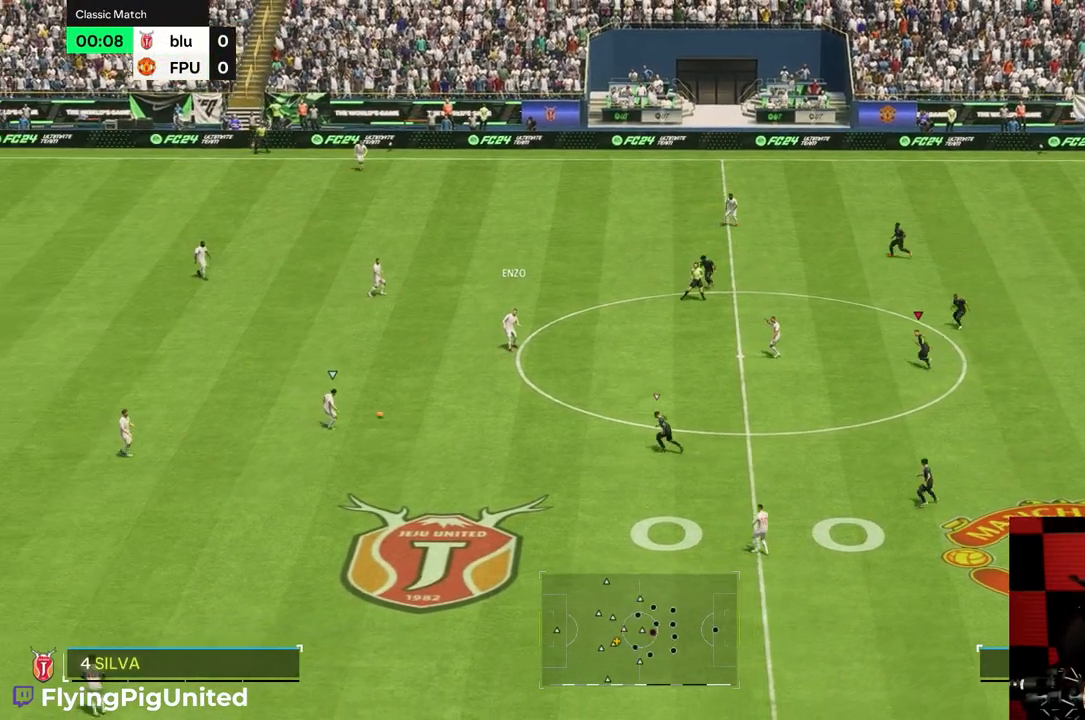
{"buttons": [], "left_stick": "left", "right_stick": "center", "events": [[100, "R2", "down"], [167, "R2", "up"], [233, "R2", "down"], [283, "R2", "up"], [283, "left_stick", "left"]]}
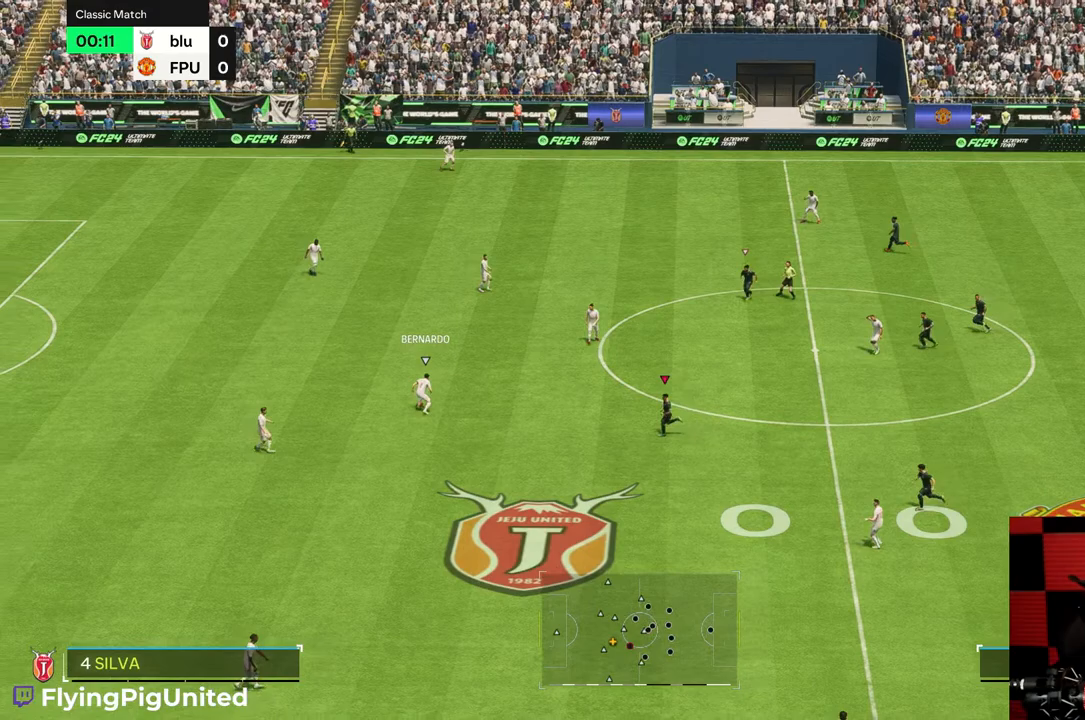
{"buttons": [], "left_stick": "up-left", "right_stick": "center", "events": [[217, "R1", "down"], [350, "R1", "up"], [433, "left_stick", "up-left"]]}
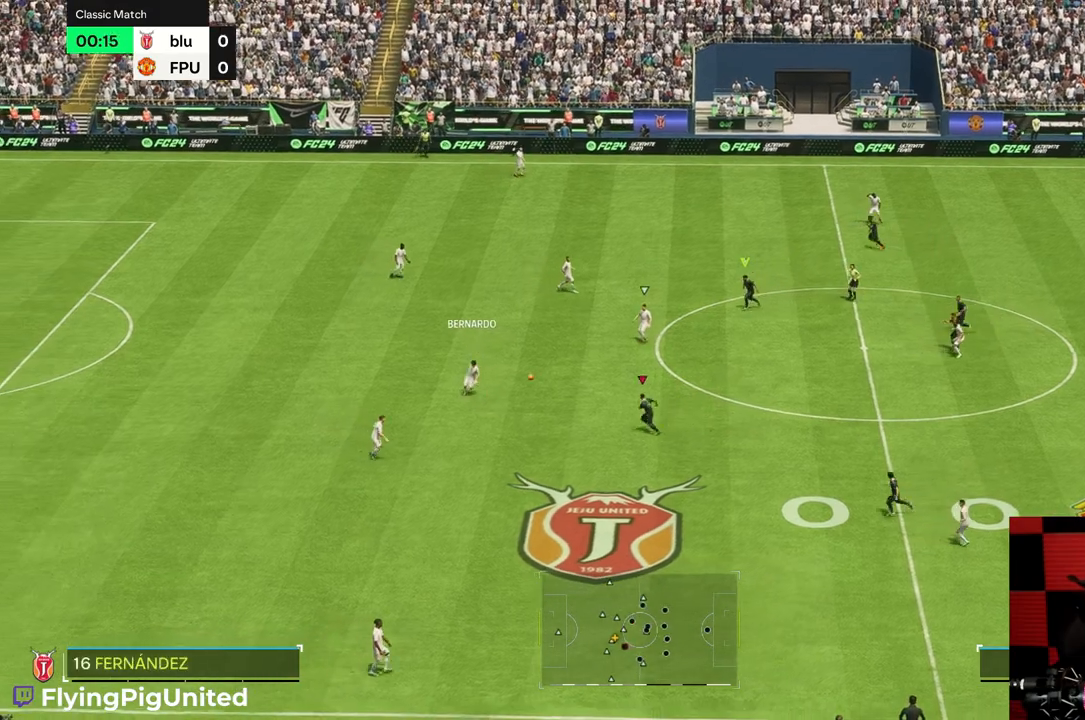
{"buttons": [], "left_stick": "left", "right_stick": "center", "events": [[117, "left_stick", "left"]]}
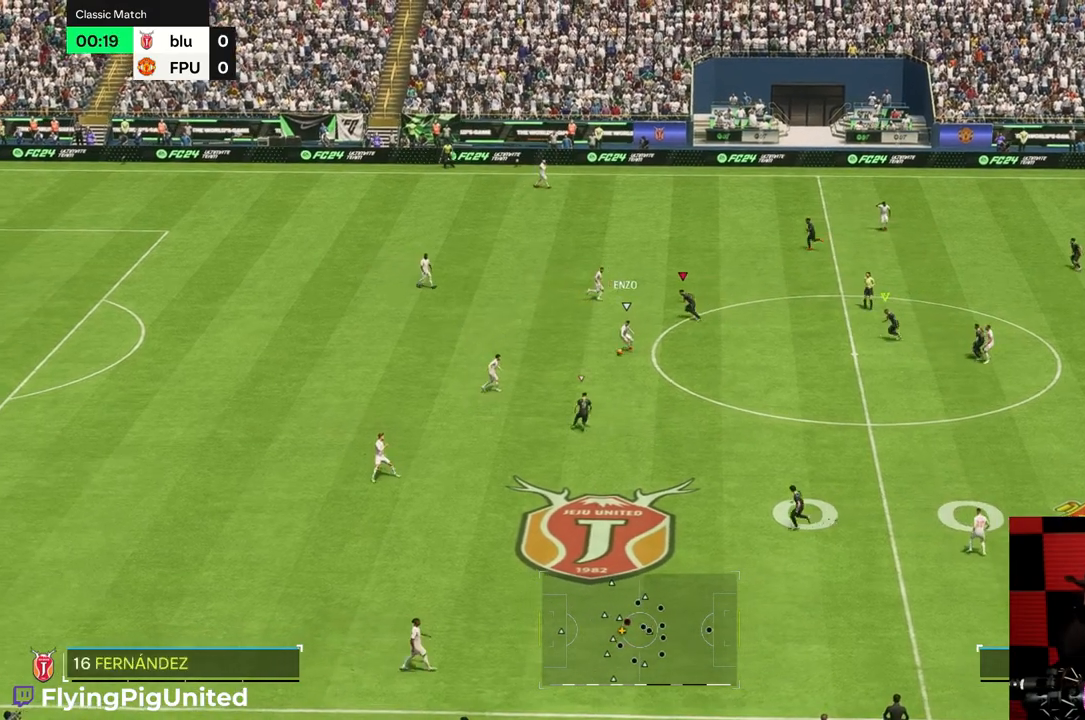
{"buttons": [], "left_stick": "left", "right_stick": "center", "events": [[133, "left_stick", "down-left"], [233, "left_stick", "down"], [500, "left_stick", "left"]]}
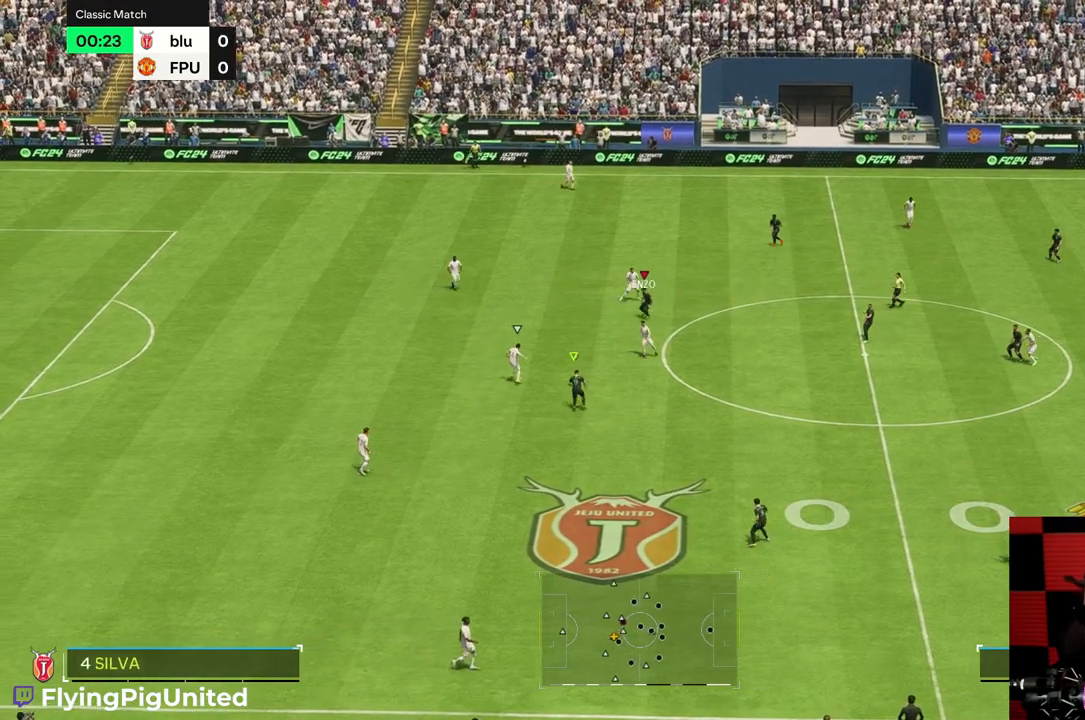
{"buttons": [], "left_stick": "up-left", "right_stick": "center", "events": [[67, "left_stick", "up-left"]]}
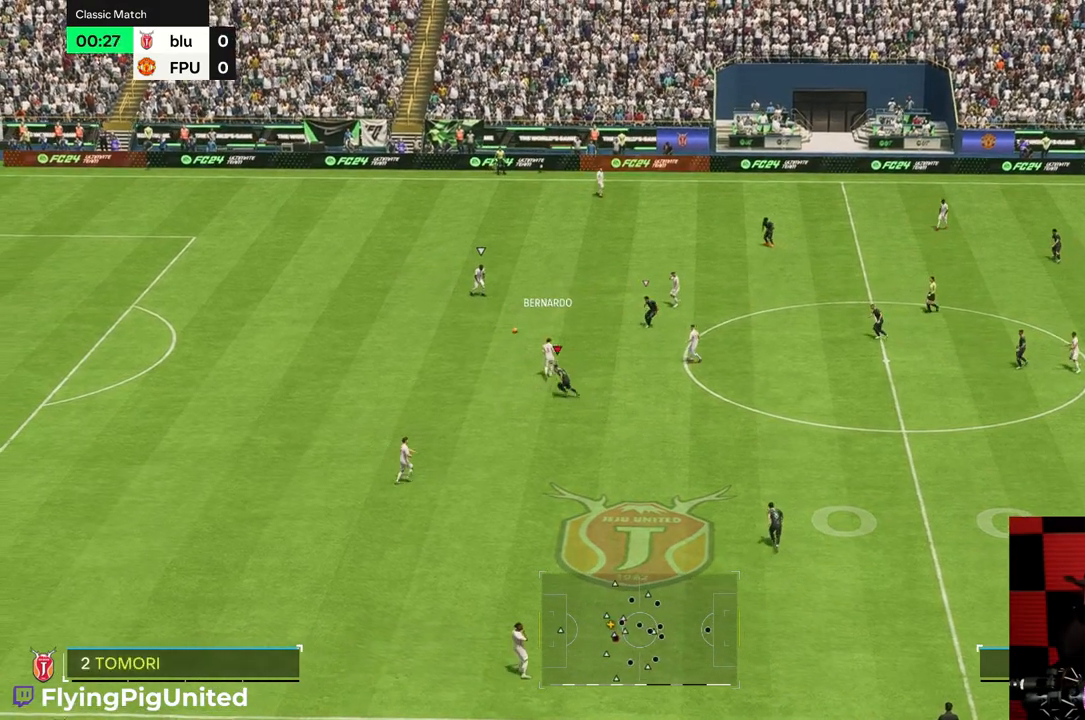
{"buttons": [], "left_stick": "up", "right_stick": "center", "events": [[367, "left_stick", "up"]]}
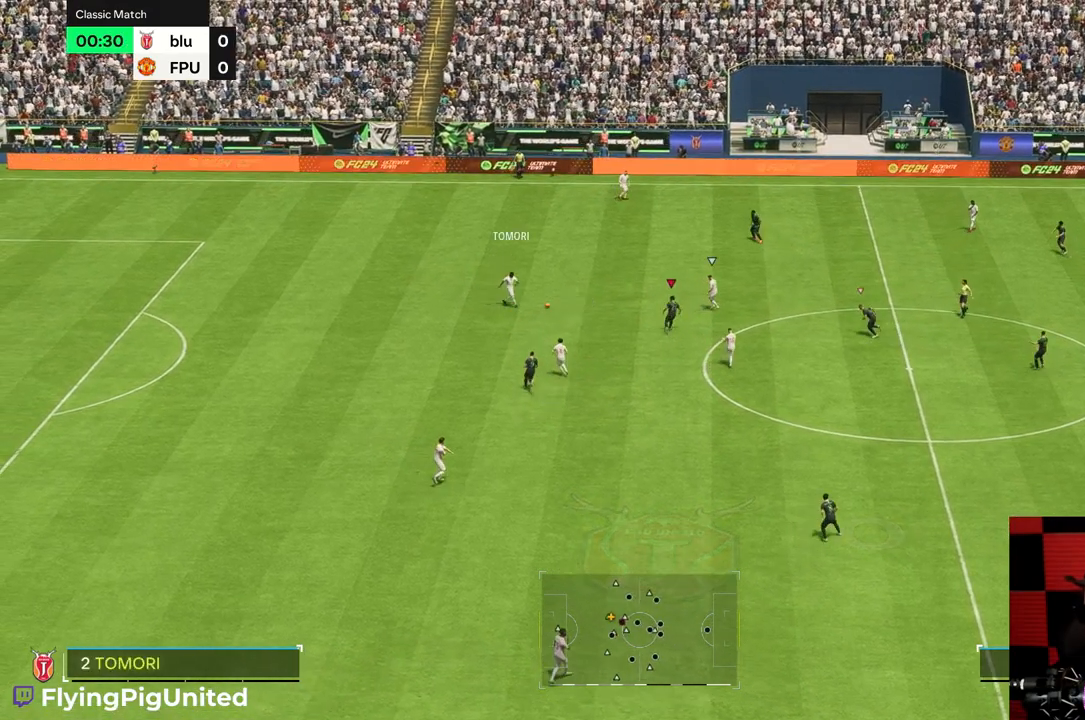
{"buttons": [], "left_stick": "up", "right_stick": "center", "events": []}
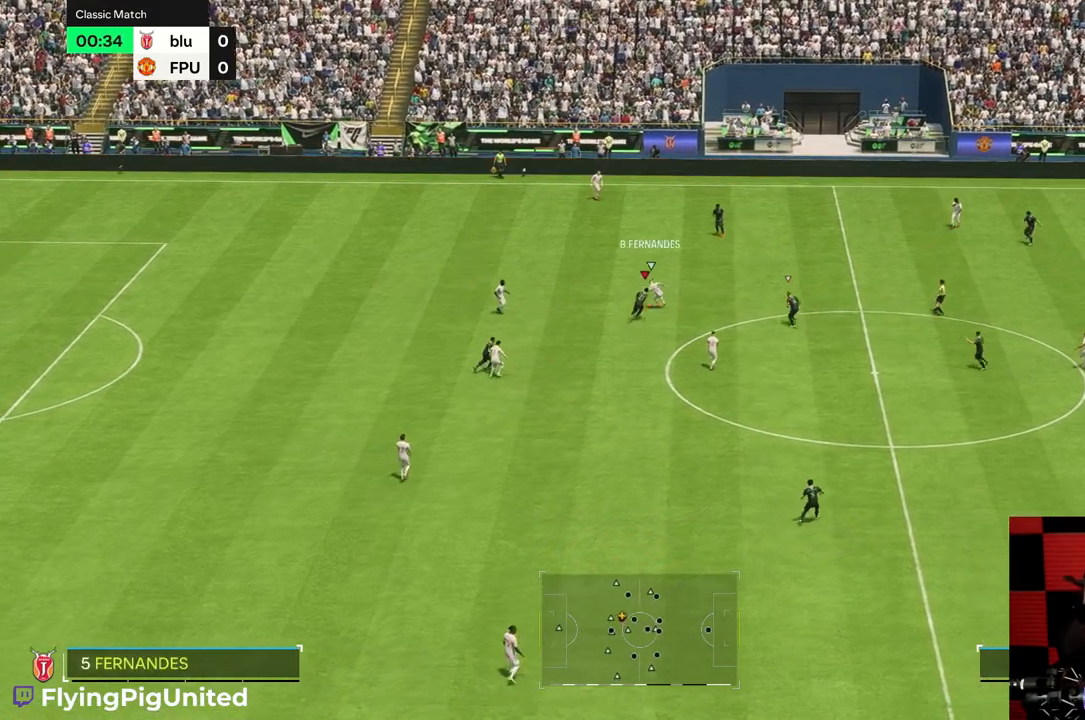
{"buttons": [], "left_stick": "up-left", "right_stick": "center", "events": [[200, "left_stick", "up-left"]]}
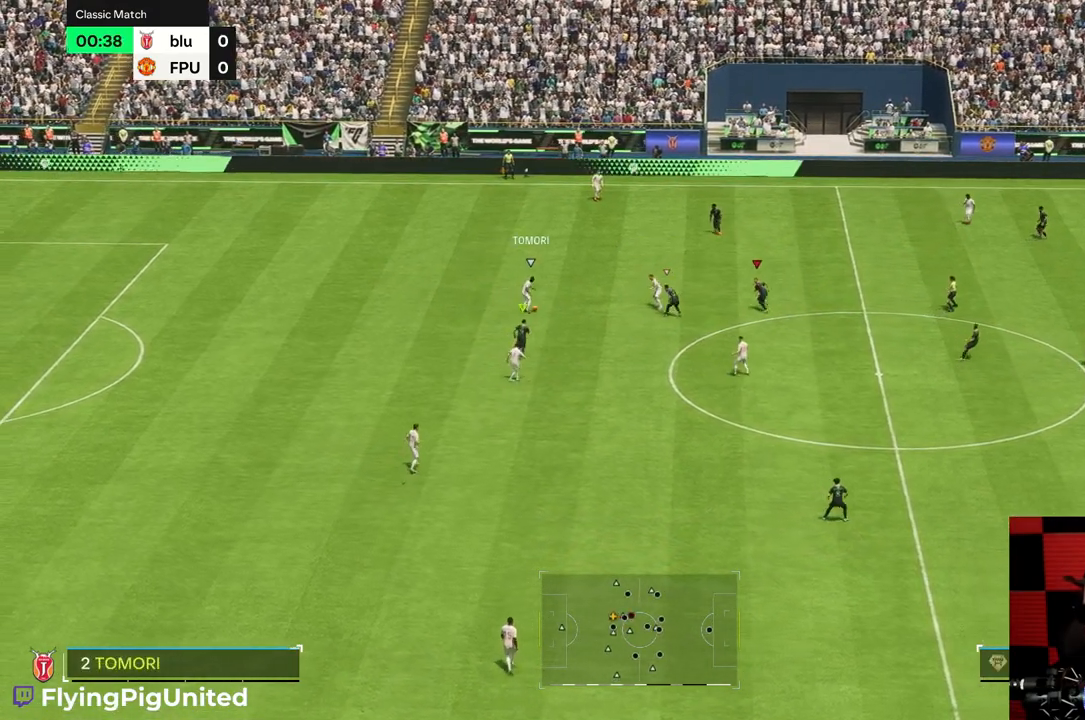
{"buttons": [], "left_stick": "up-left", "right_stick": "center", "events": [[133, "left_stick", "left"], [367, "left_stick", "up-left"]]}
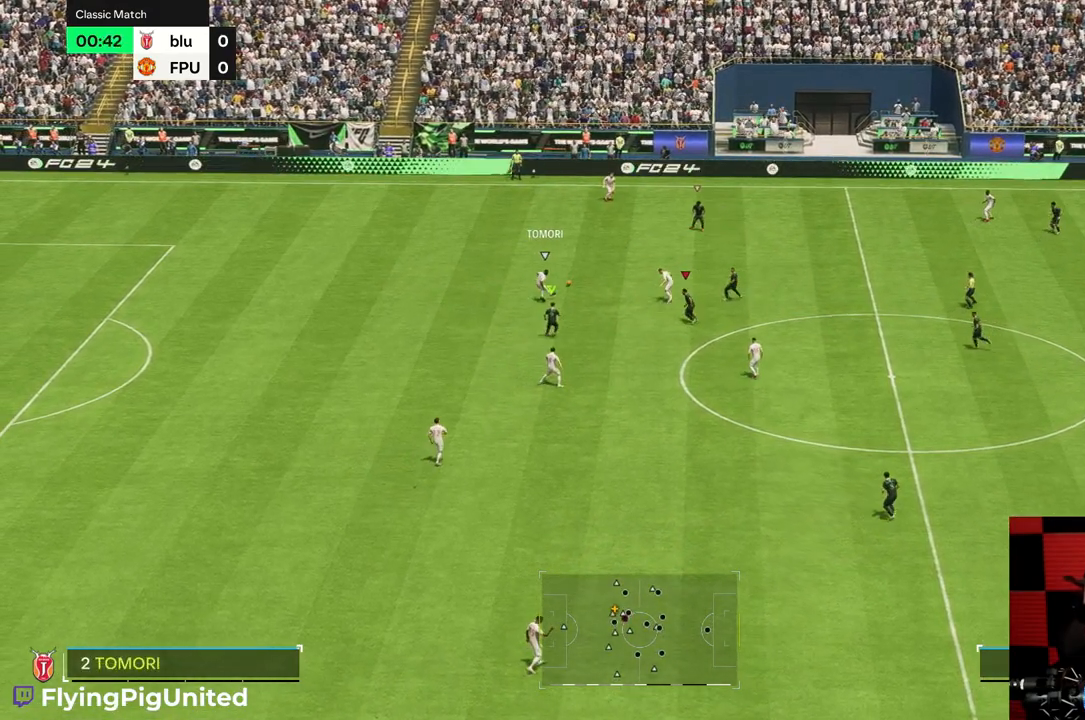
{"buttons": [], "left_stick": "up-left", "right_stick": "center", "events": [[133, "left_stick", "up"], [367, "left_stick", "up-left"]]}
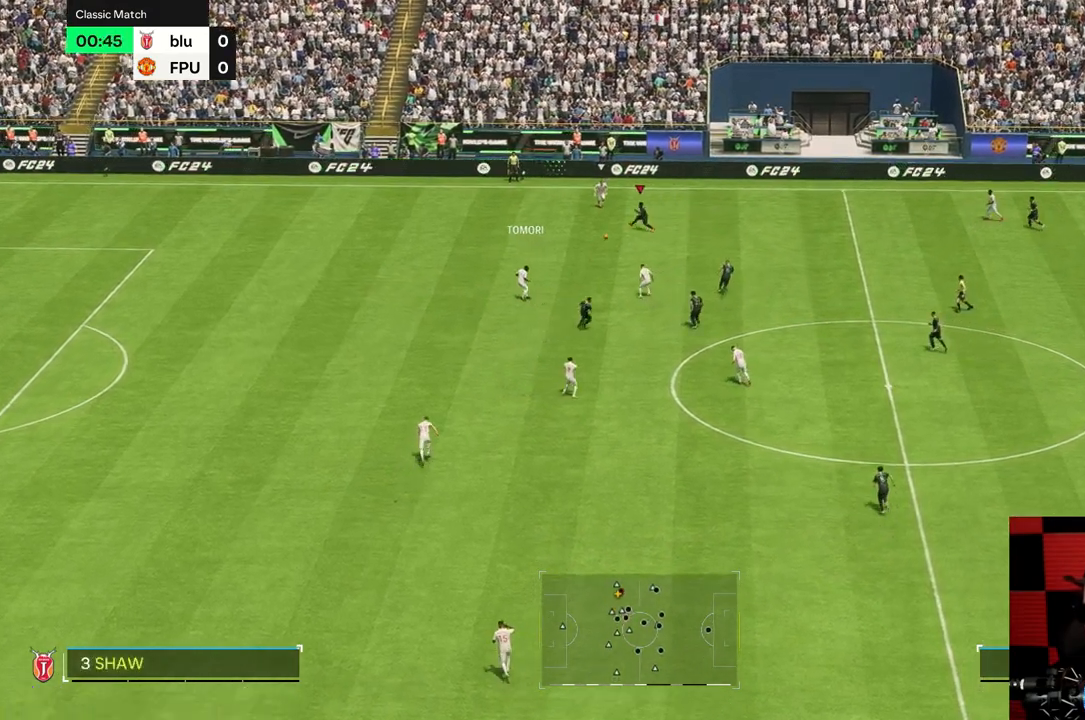
{"buttons": [], "left_stick": "left", "right_stick": "center", "events": [[233, "left_stick", "left"]]}
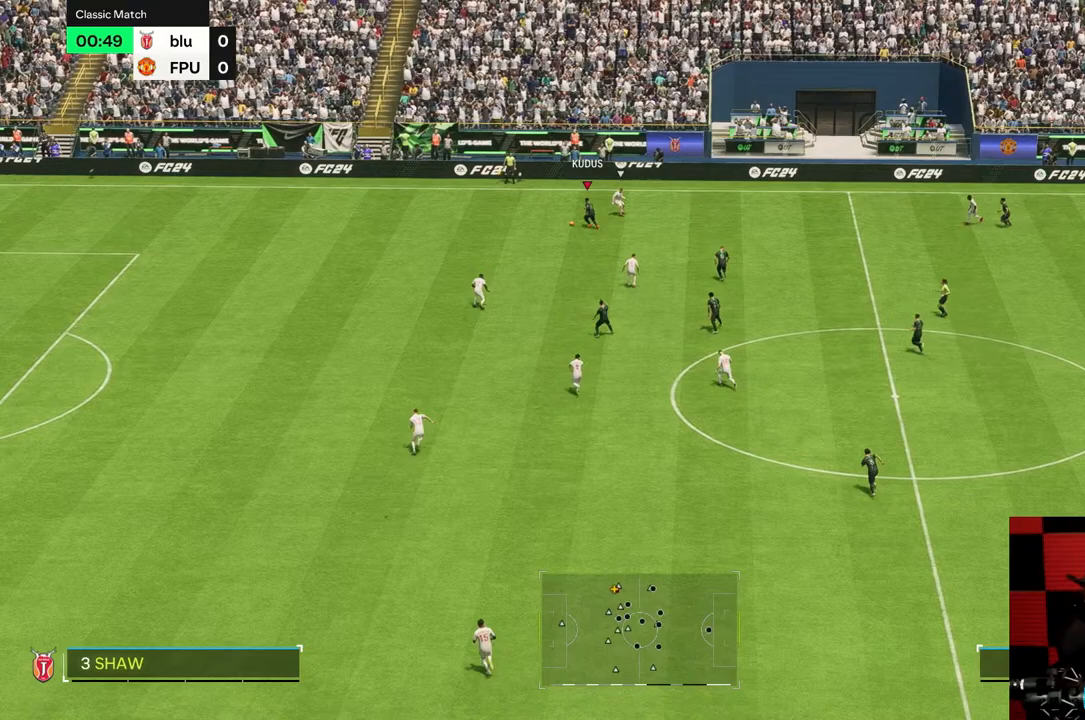
{"buttons": [], "left_stick": "left", "right_stick": "center", "events": []}
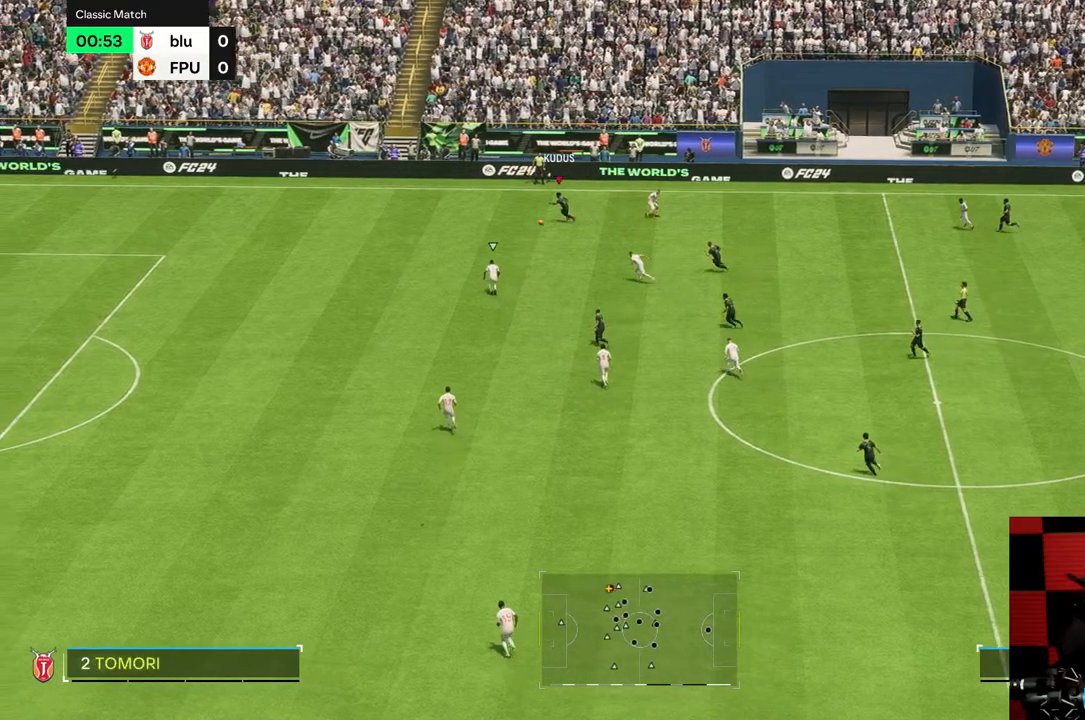
{"buttons": [], "left_stick": "left", "right_stick": "center", "events": []}
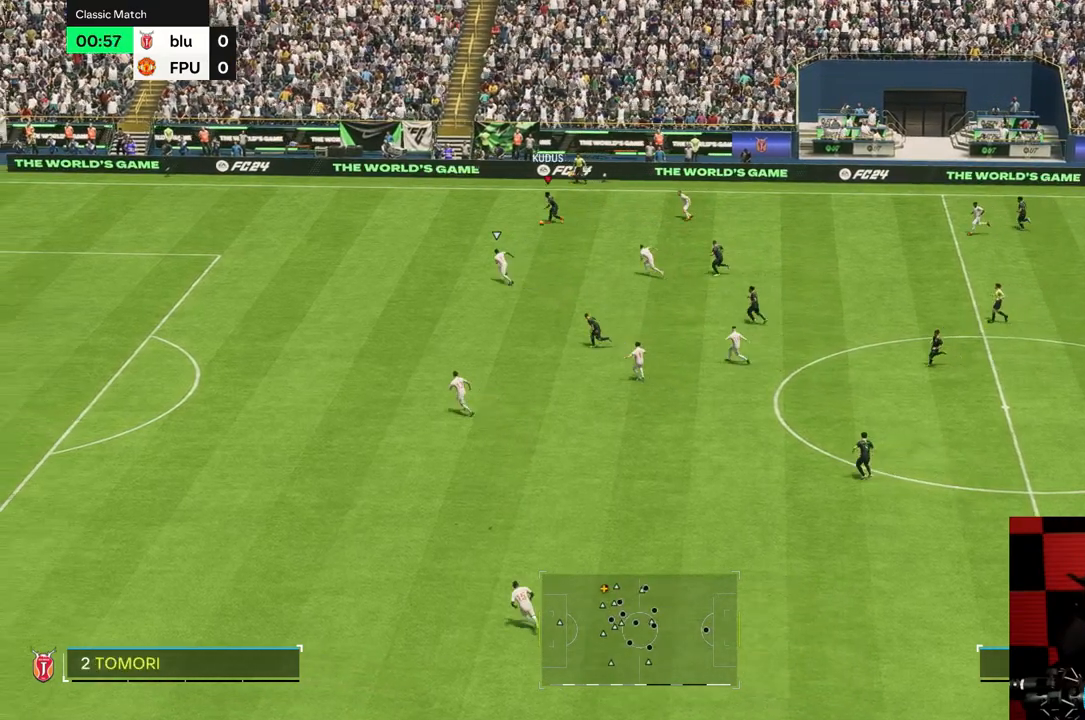
{"buttons": [], "left_stick": "left", "right_stick": "center", "events": [[200, "R2", "down"], [250, "R2", "up"]]}
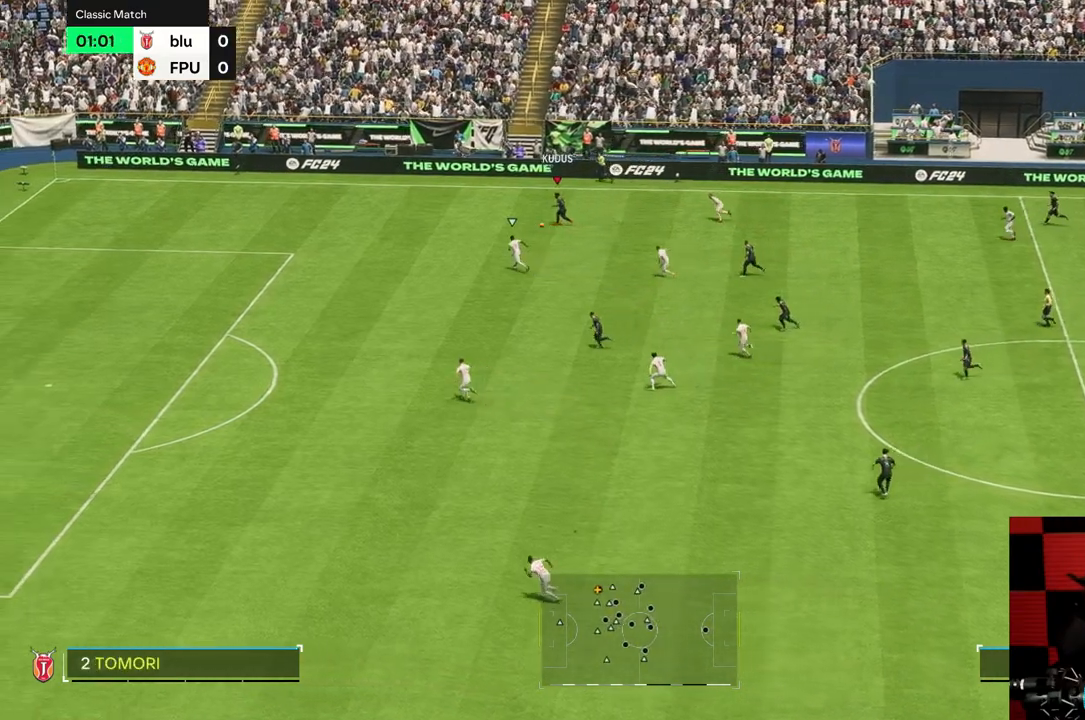
{"buttons": [], "left_stick": "right", "right_stick": "center", "events": [[283, "left_stick", "right"]]}
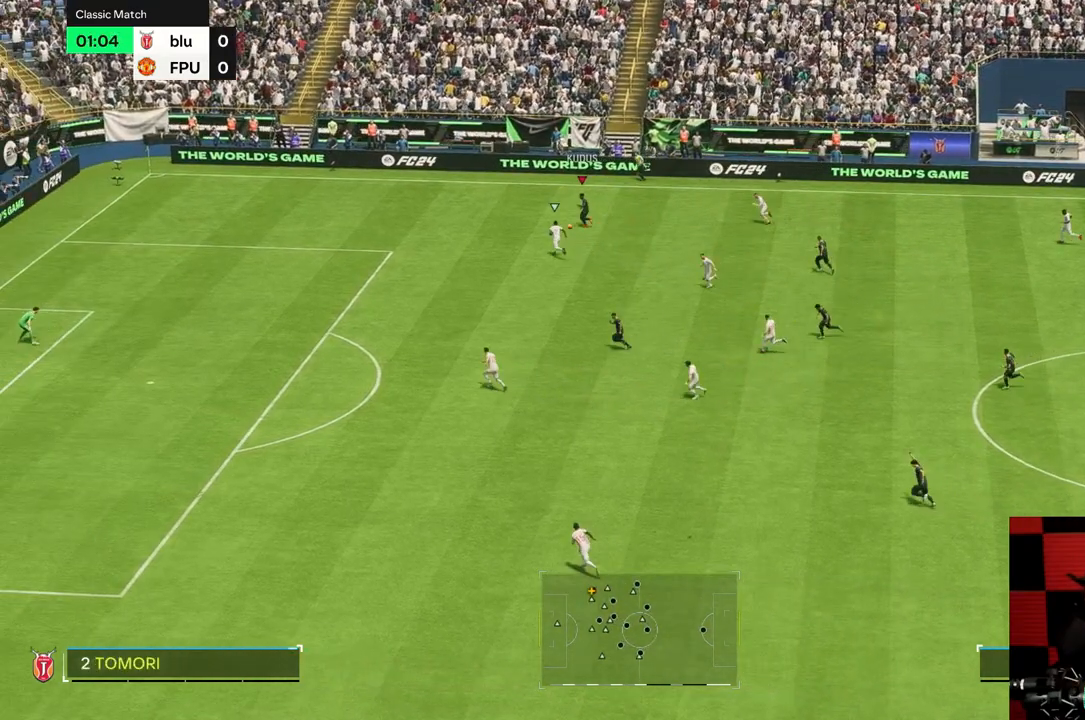
{"buttons": [], "left_stick": "down-right", "right_stick": "center", "events": [[150, "left_stick", "down-right"]]}
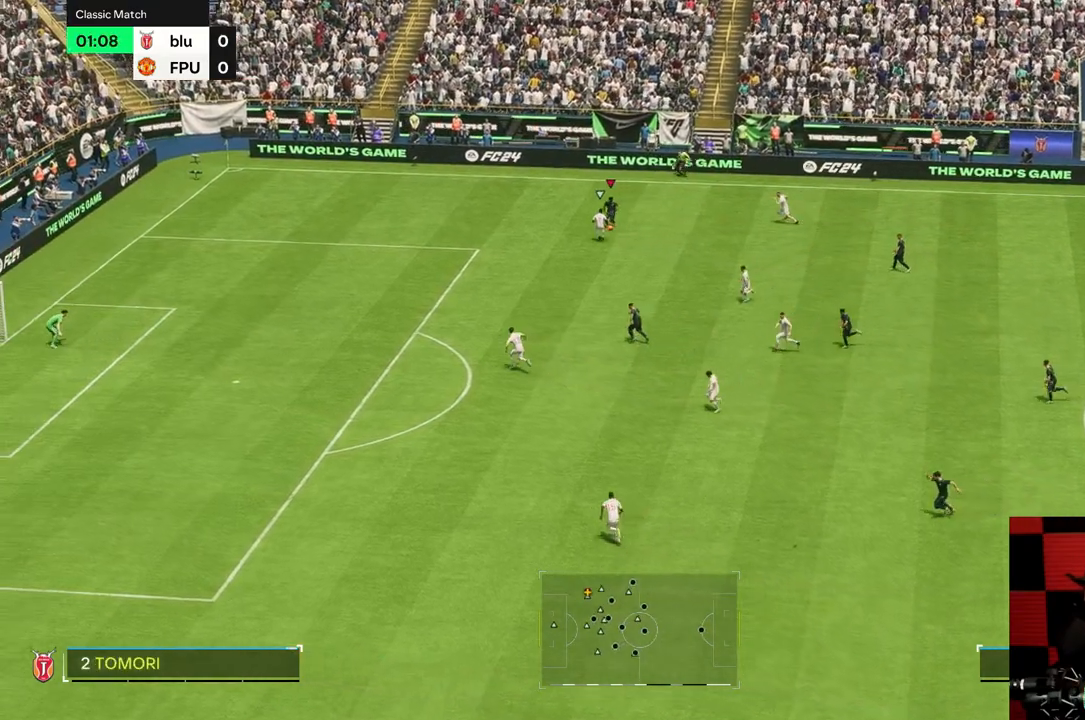
{"buttons": [], "left_stick": "down", "right_stick": "center", "events": [[67, "left_stick", "down"]]}
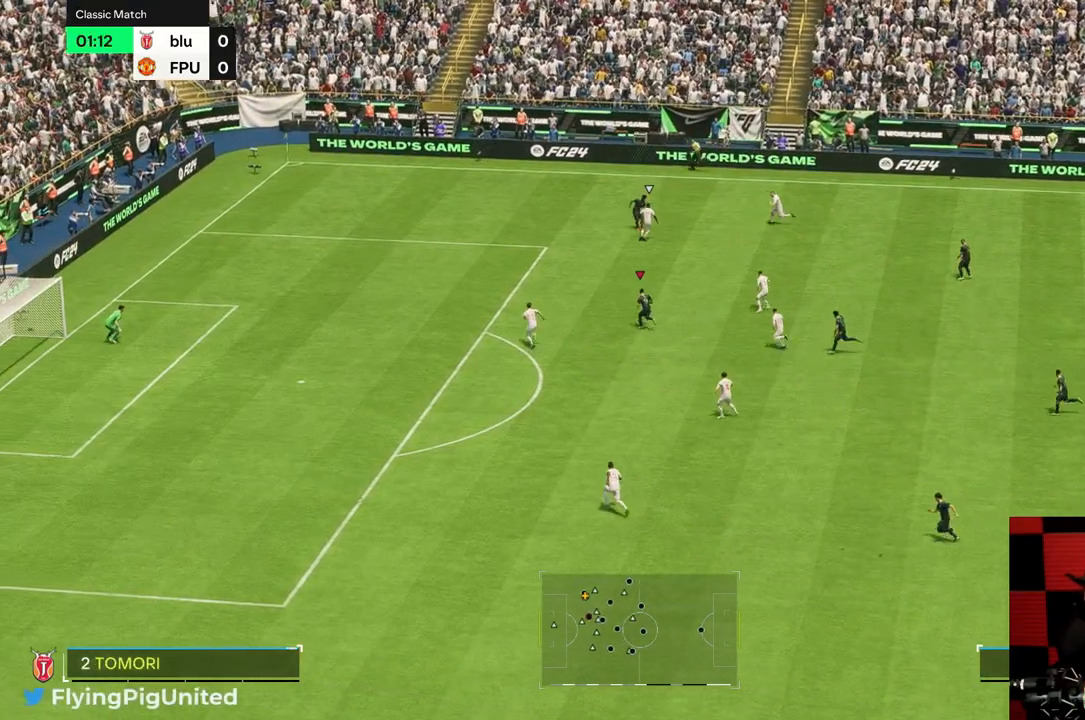
{"buttons": [], "left_stick": "down-left", "right_stick": "center", "events": [[217, "left_stick", "down-left"]]}
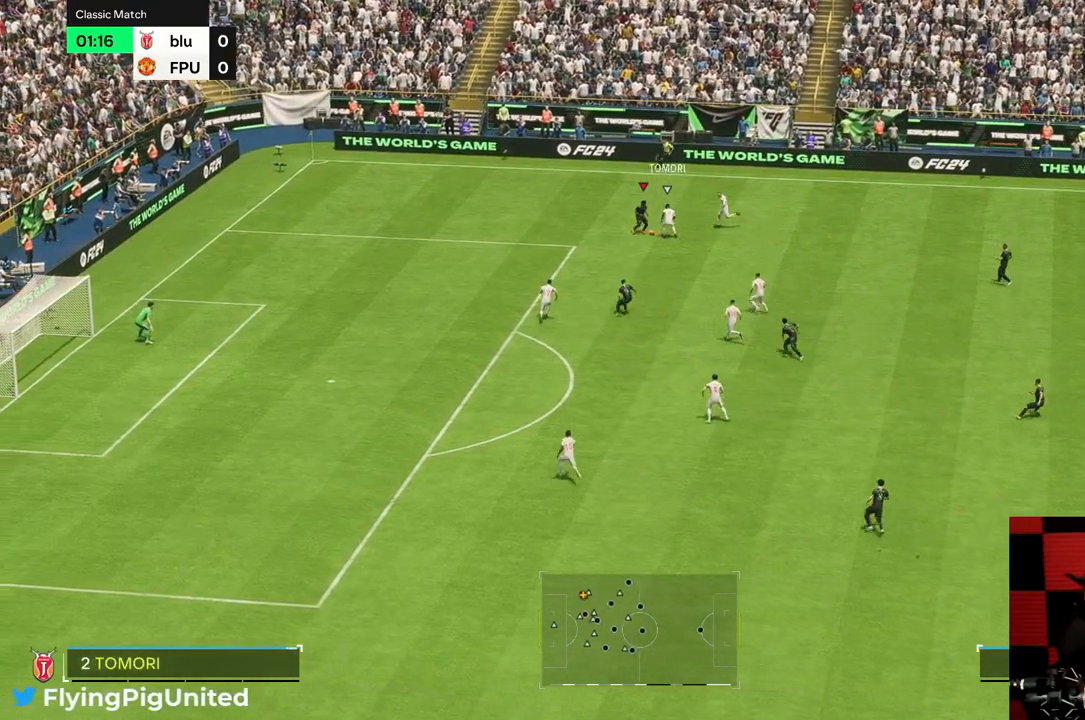
{"buttons": ["R2"], "left_stick": "down-left", "right_stick": "center", "events": [[17, "left_stick", "down-right"], [200, "left_stick", "down"], [417, "left_stick", "down-left"], [450, "R2", "down"]]}
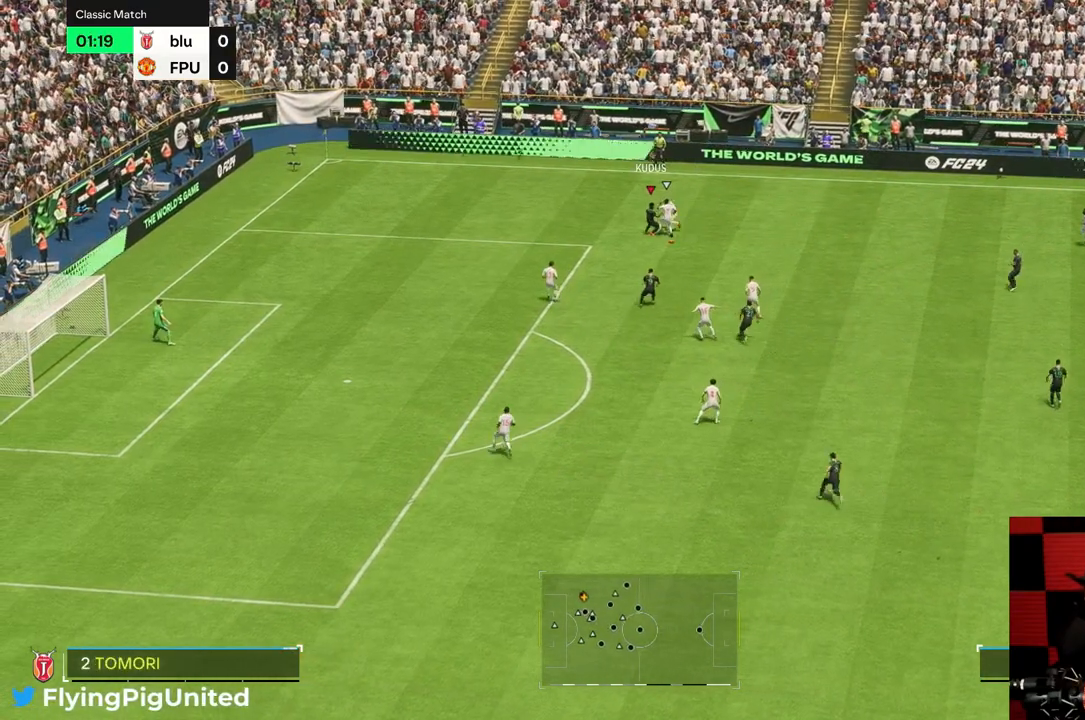
{"buttons": [], "left_stick": "right", "right_stick": "center", "events": [[233, "left_stick", "down"], [333, "R2", "up"], [400, "left_stick", "right"]]}
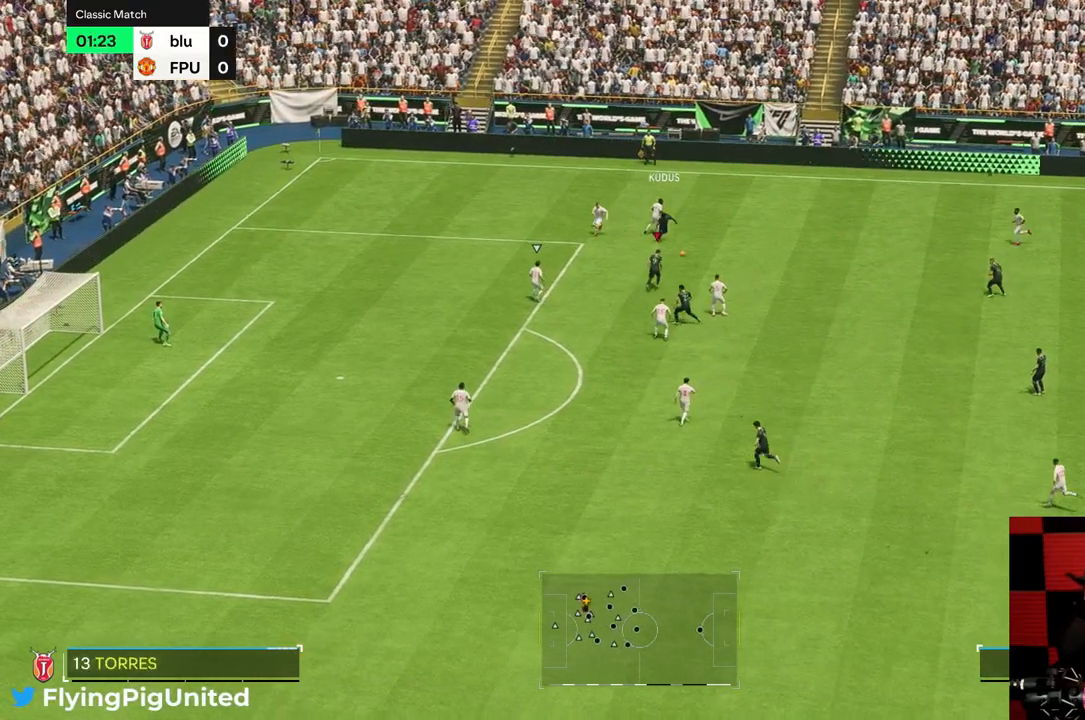
{"buttons": [], "left_stick": "right", "right_stick": "center", "events": []}
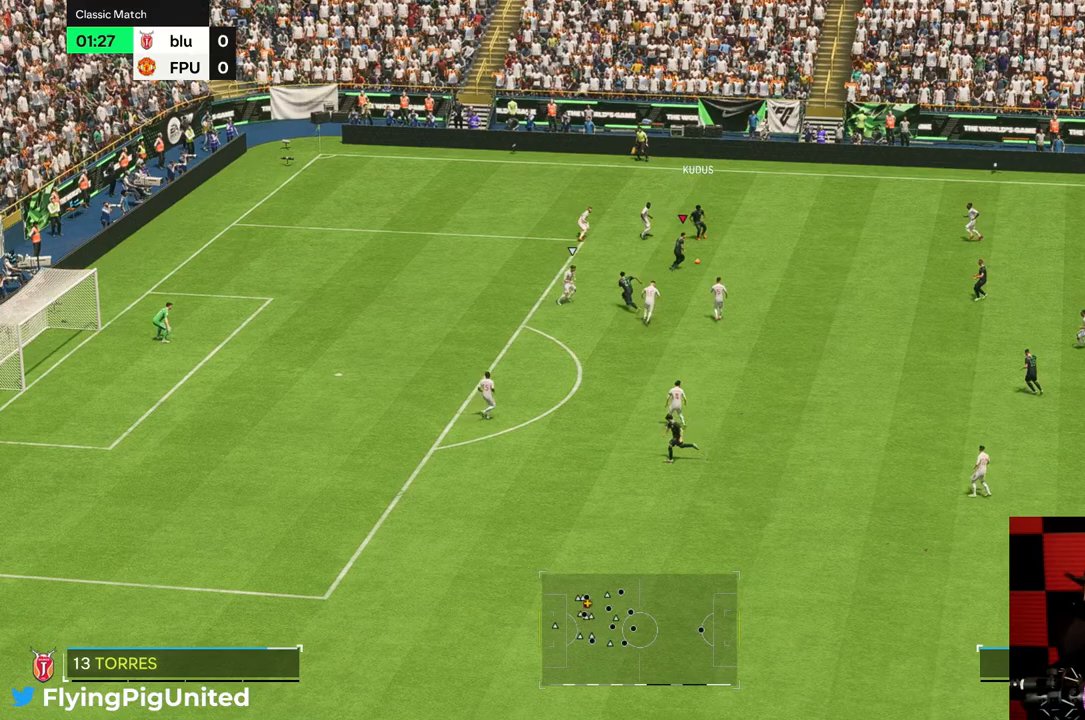
{"buttons": [], "left_stick": "down-right", "right_stick": "center", "events": [[233, "left_stick", "up-right"], [500, "left_stick", "down-right"]]}
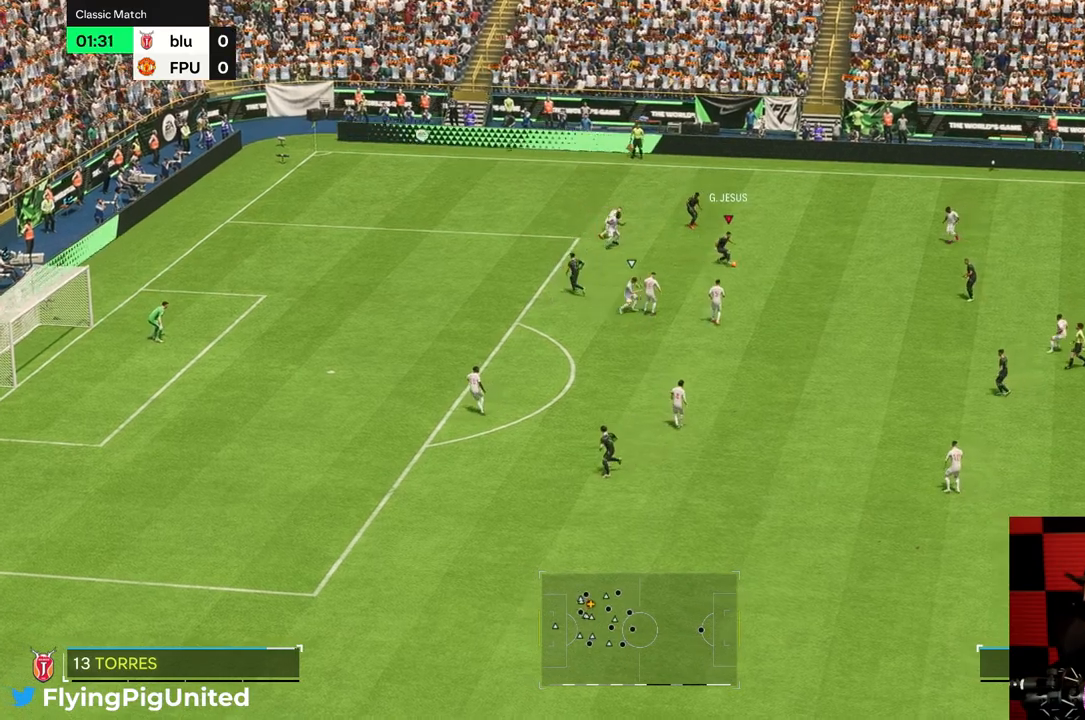
{"buttons": [], "left_stick": "down-right", "right_stick": "center", "events": []}
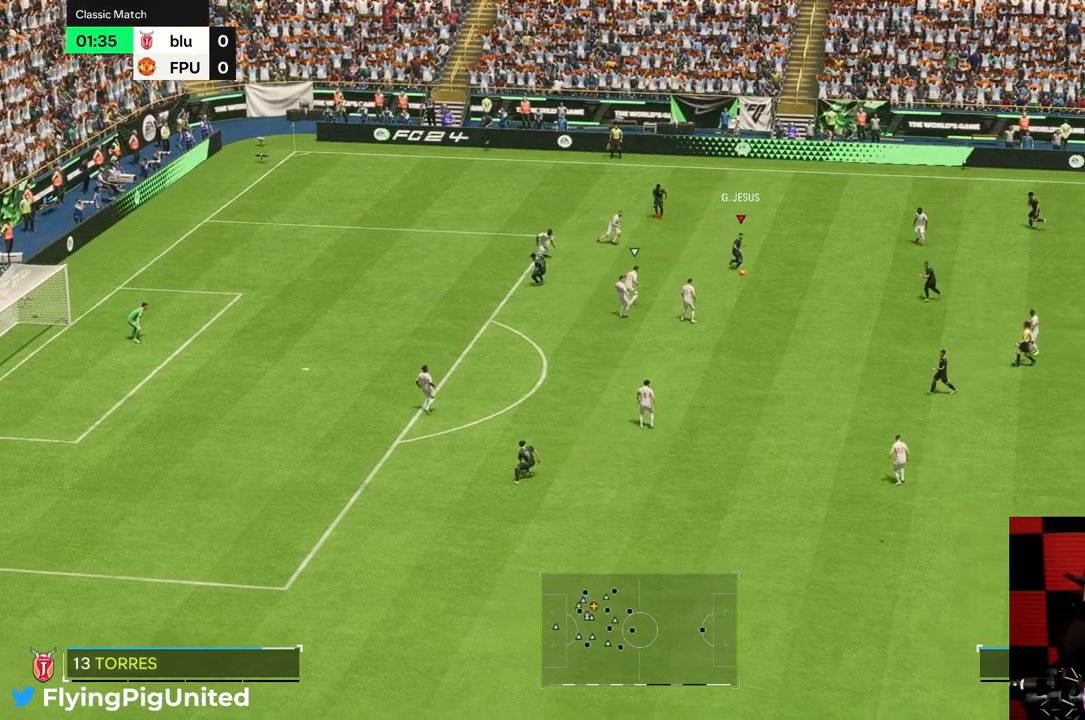
{"buttons": [], "left_stick": "down", "right_stick": "center", "events": [[383, "left_stick", "down"]]}
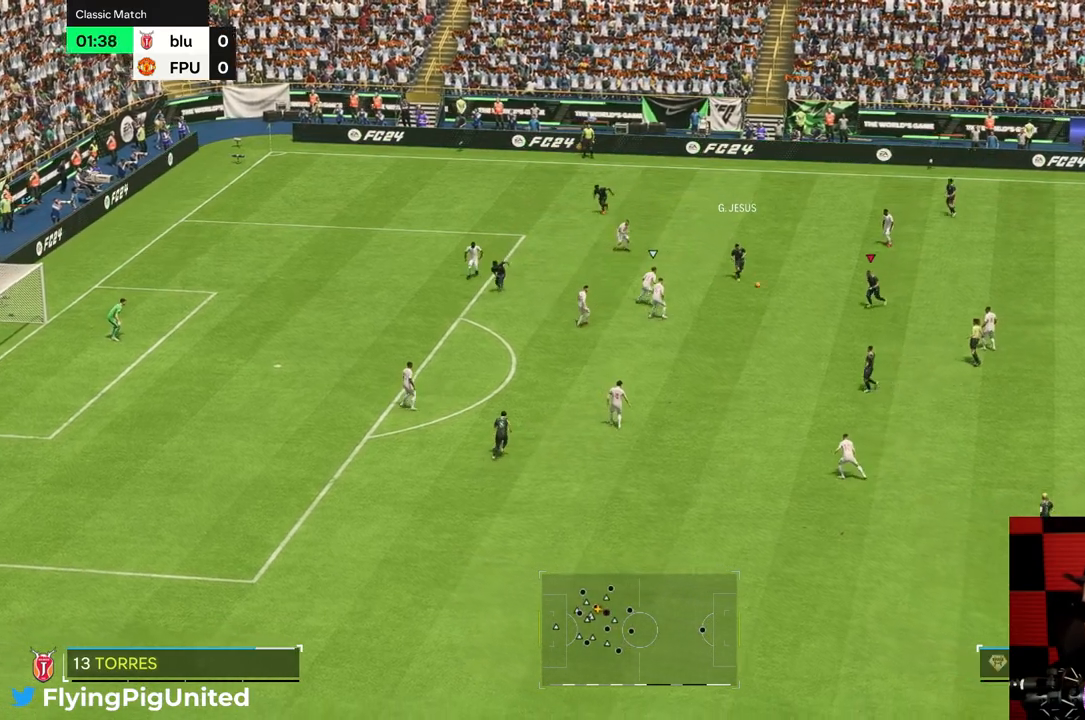
{"buttons": [], "left_stick": "down", "right_stick": "center", "events": []}